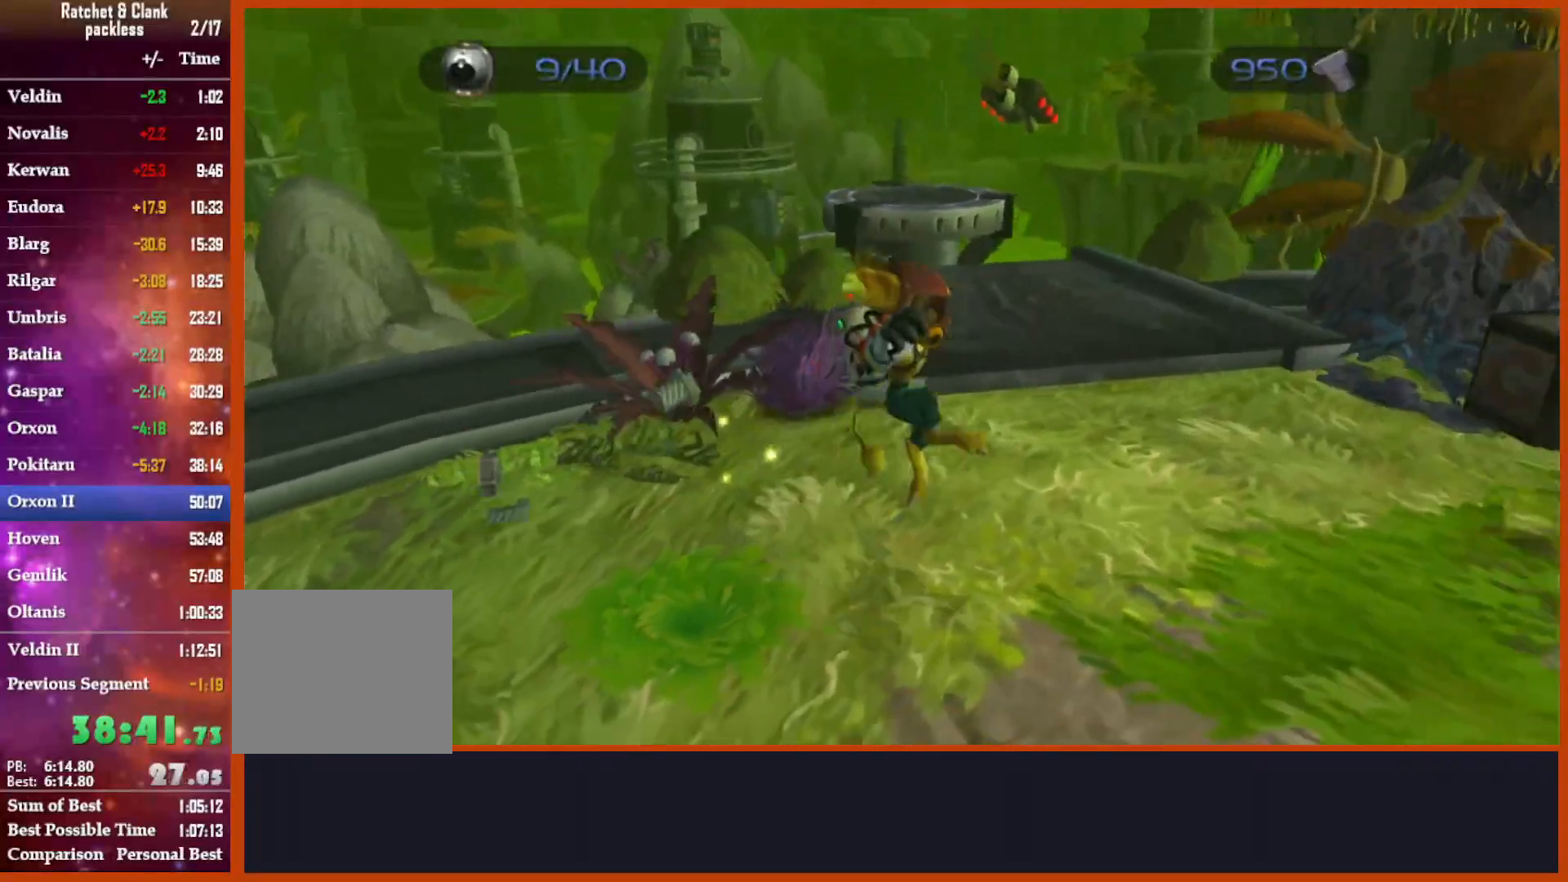
Gameplay with a controller (PlayStation layout); each line is a JSON object with the inputs held at the frame after it. "events" lists button and stick changes between this image and that frame as [ms after this image, input, new state], when the widget could be followed in between.
{"buttons": [], "left_stick": "up", "right_stick": "center"}
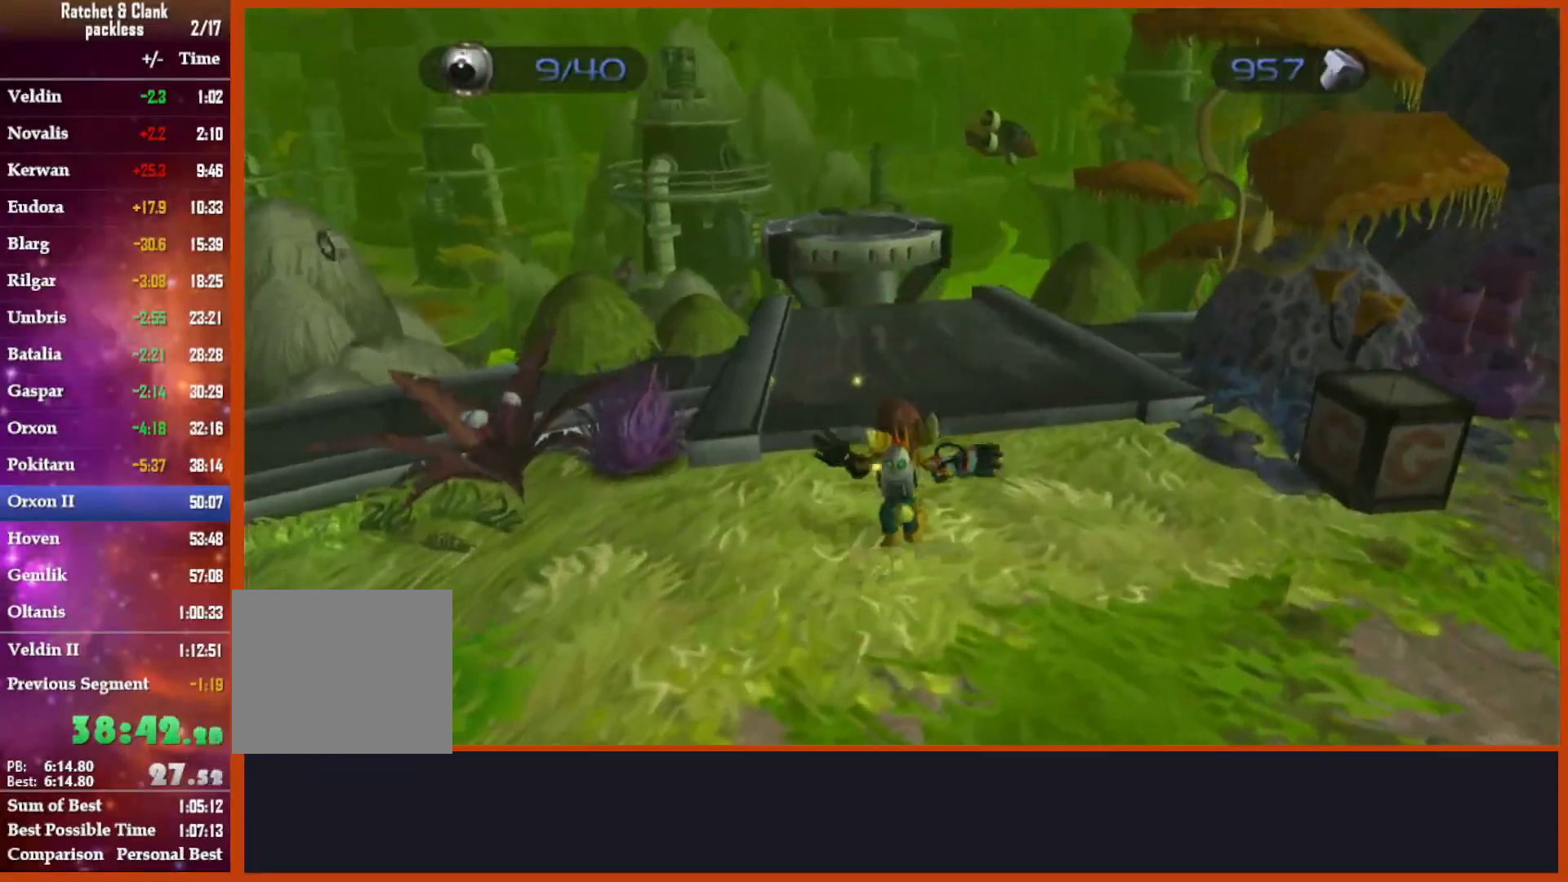
{"buttons": ["R2"], "left_stick": "center", "right_stick": "center", "events": [[50, "CROSS", "down"], [133, "CROSS", "up"], [133, "R1", "down"], [150, "R2", "down"], [183, "left_stick", "center"], [233, "R1", "up"], [300, "R2", "up"], [350, "R1", "down"], [417, "R2", "down"], [450, "R1", "up"]]}
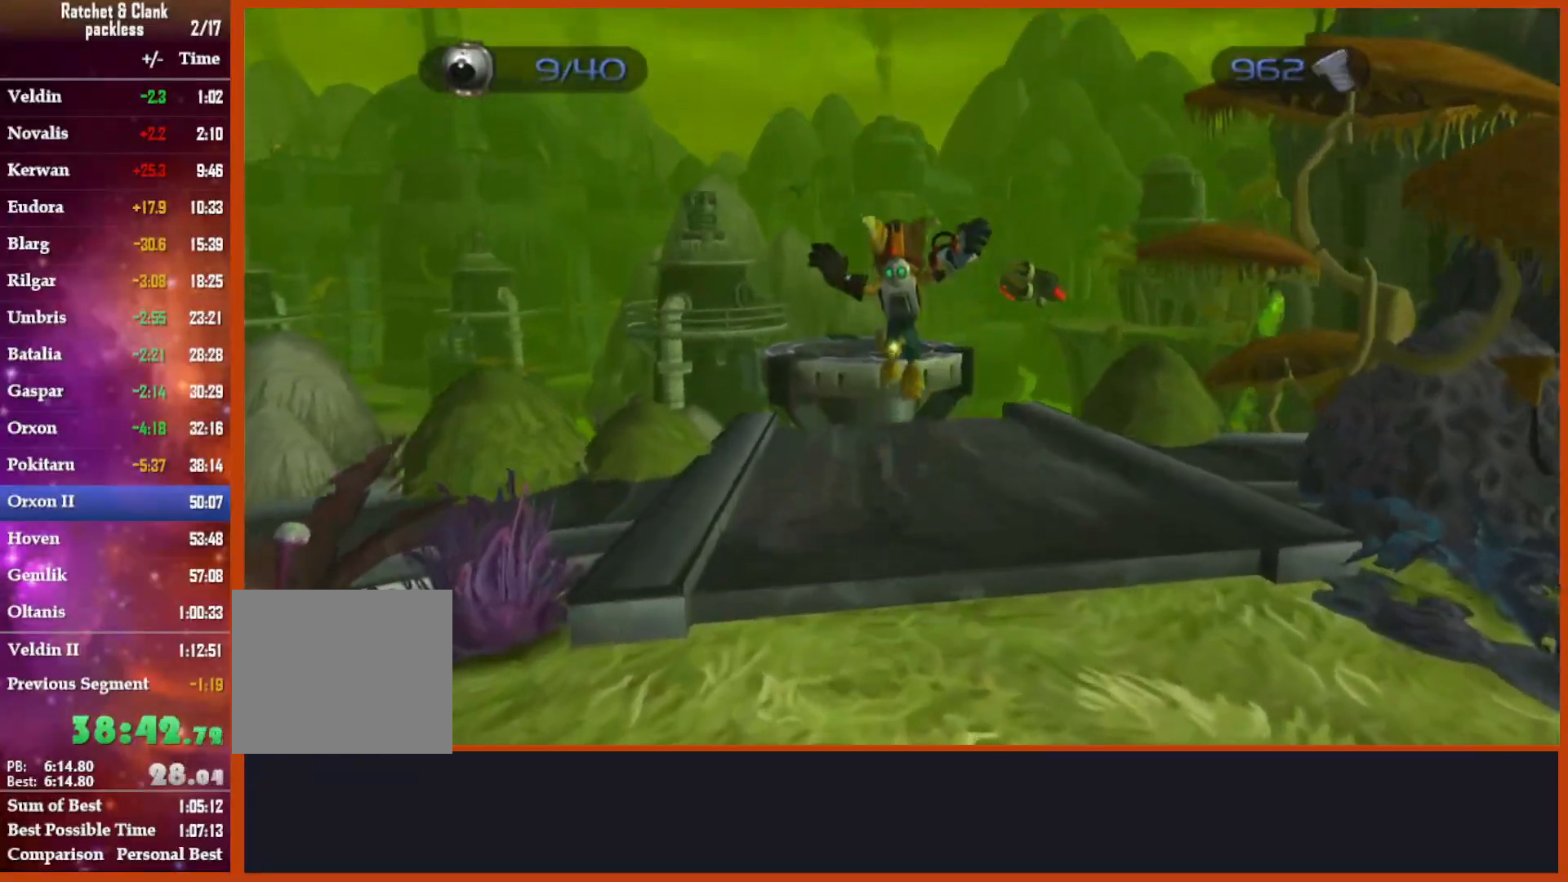
{"buttons": ["TRIANGLE", "START"], "left_stick": "center", "right_stick": "center"}
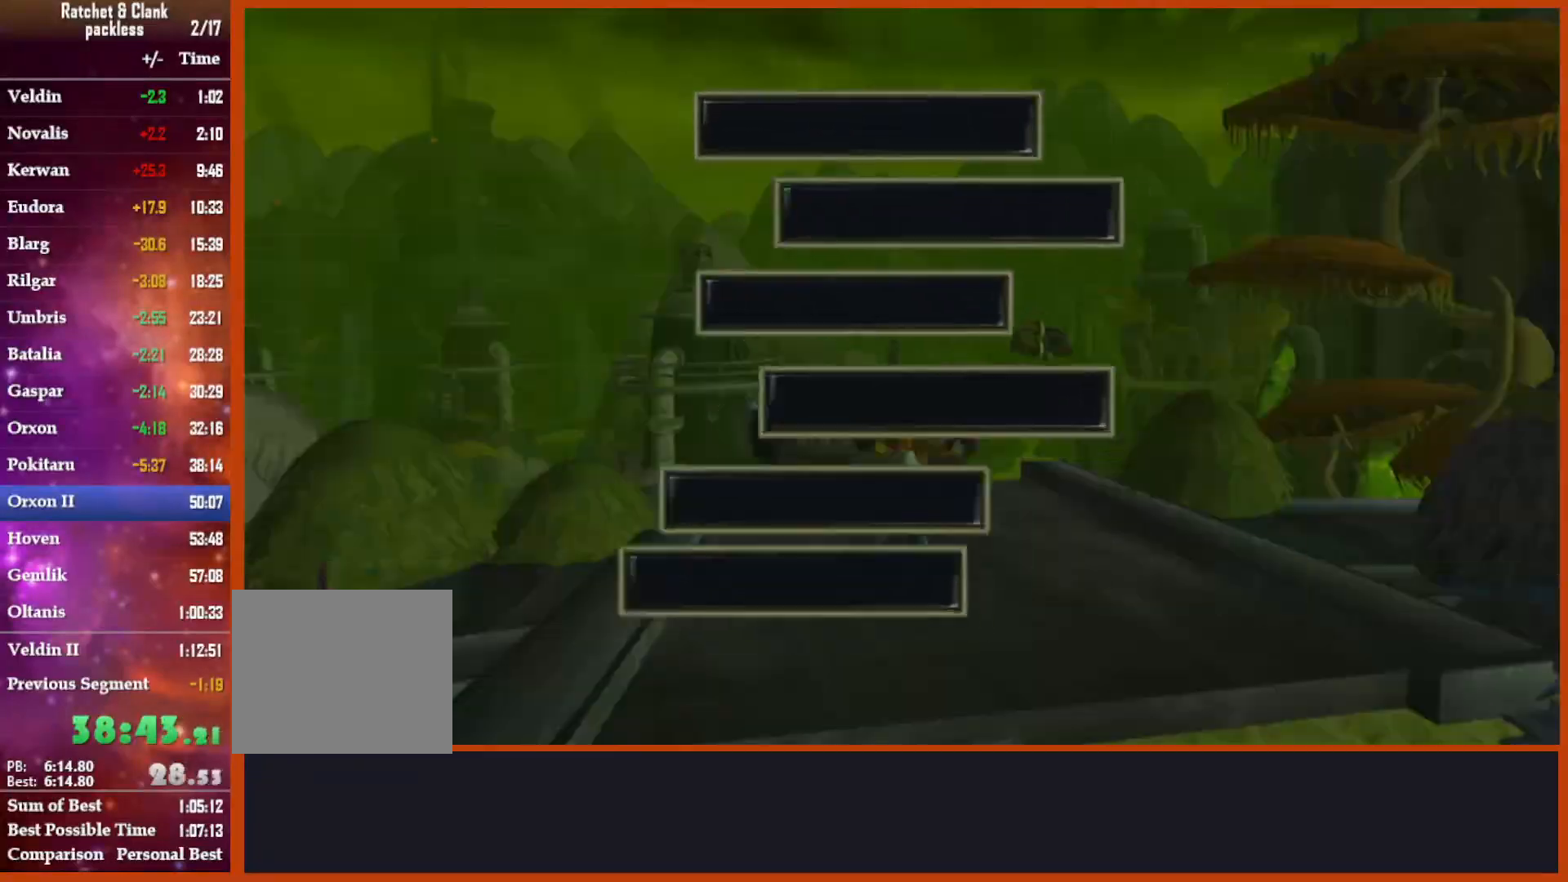
{"buttons": ["R2"], "left_stick": "center", "right_stick": "center", "events": [[33, "START", "up"], [50, "R1", "down"], [83, "TRIANGLE", "up"], [133, "R1", "up"], [133, "R2", "down"], [233, "R1", "down"], [300, "R1", "up"], [433, "R1", "down"], [500, "R1", "up"]]}
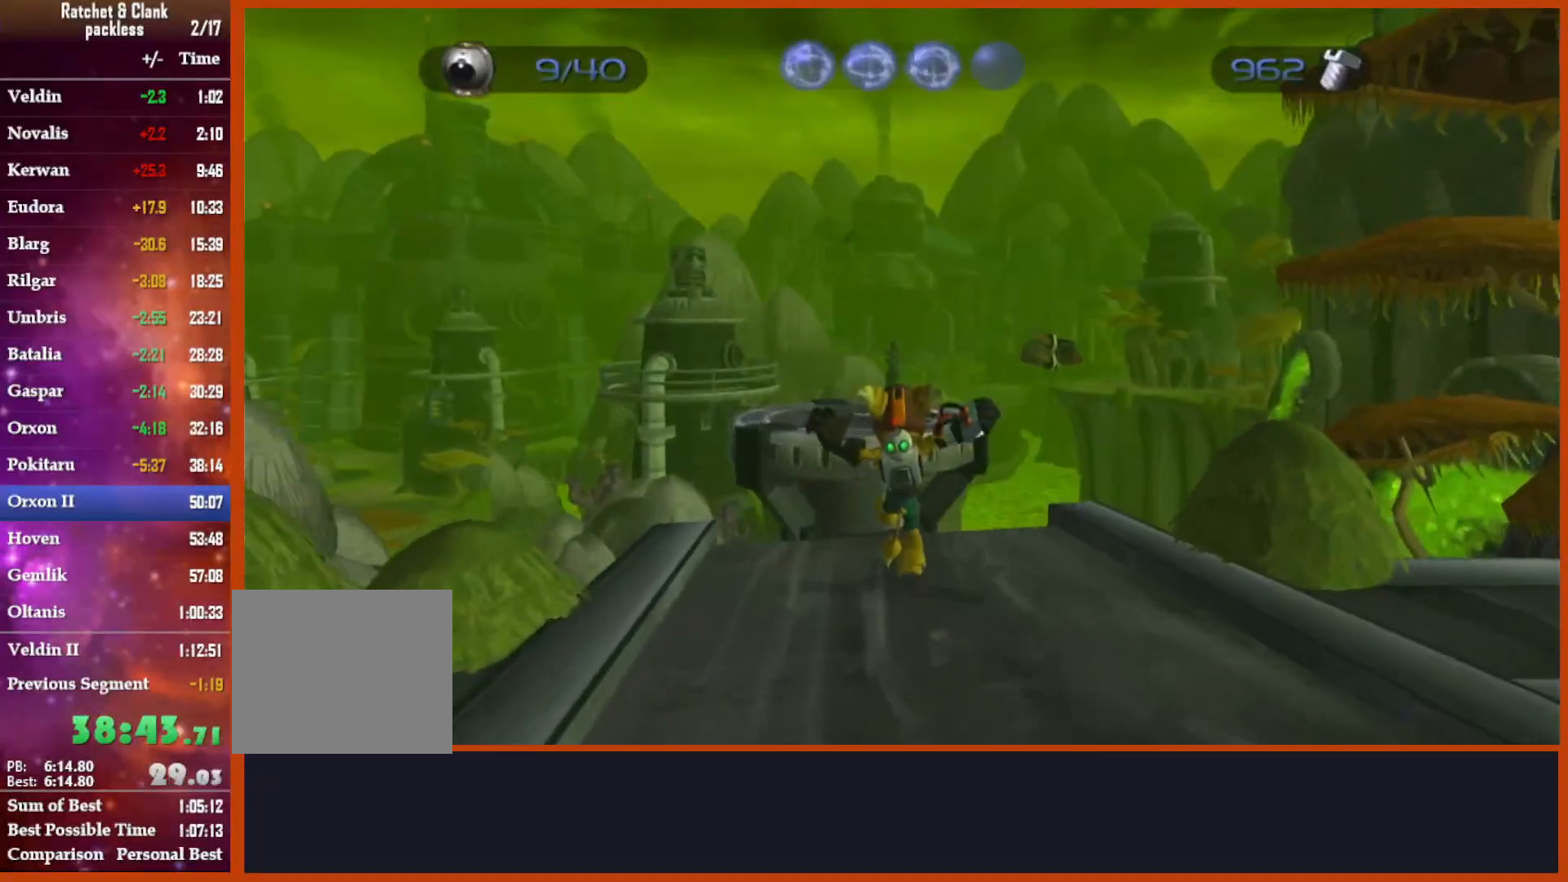
{"buttons": [], "left_stick": "down", "right_stick": "center", "events": [[150, "R2", "up"], [150, "left_stick", "down"]]}